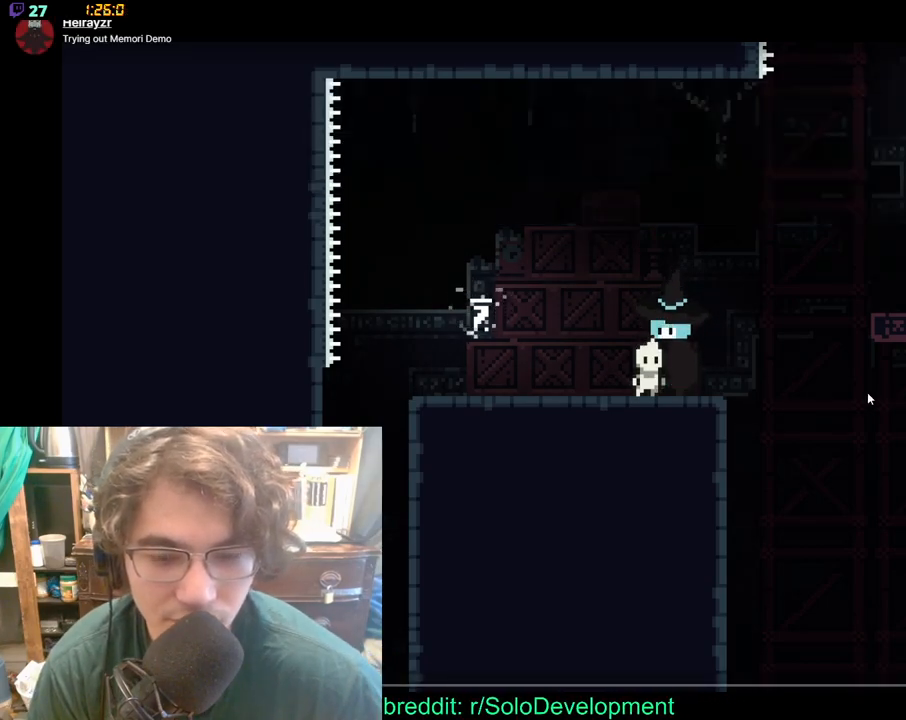
Gameplay with a controller (Xbox layout); each line is a JSON object with the inputs held at the frame after it. "events" lists button and stick changes between this image and that frame as [ms after this image, input, new state], when the widget could be followed in between. Not read: A L1 L2 R1 R2 START Y.
{"buttons": [], "left_stick": "left", "right_stick": "center", "events": [[133, "left_stick", "left"]]}
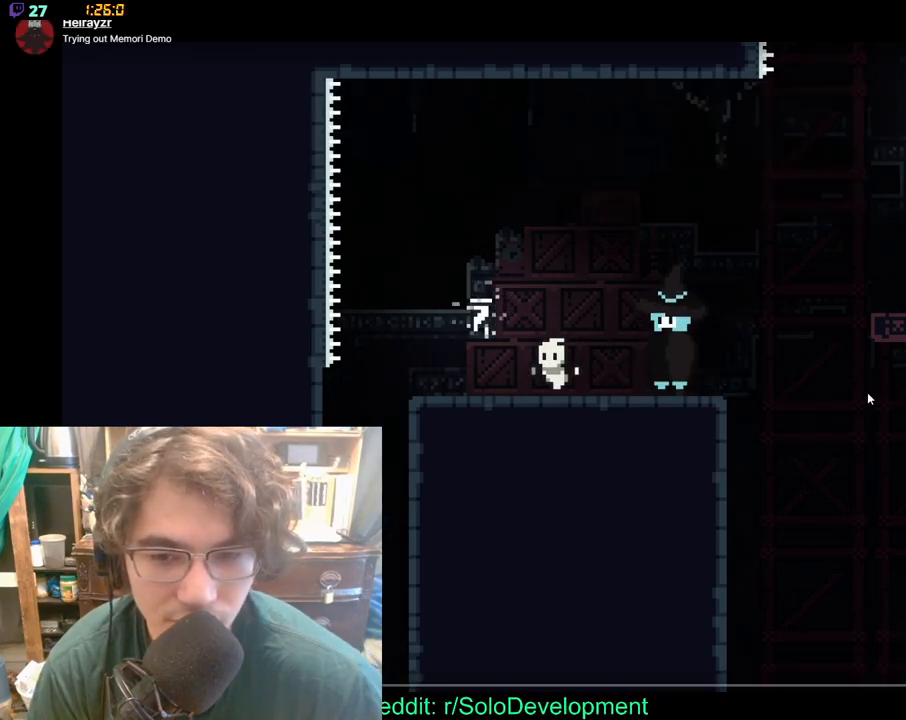
{"buttons": ["X"], "left_stick": "up", "right_stick": "center", "events": [[283, "left_stick", "center"], [450, "X", "down"], [450, "left_stick", "up"]]}
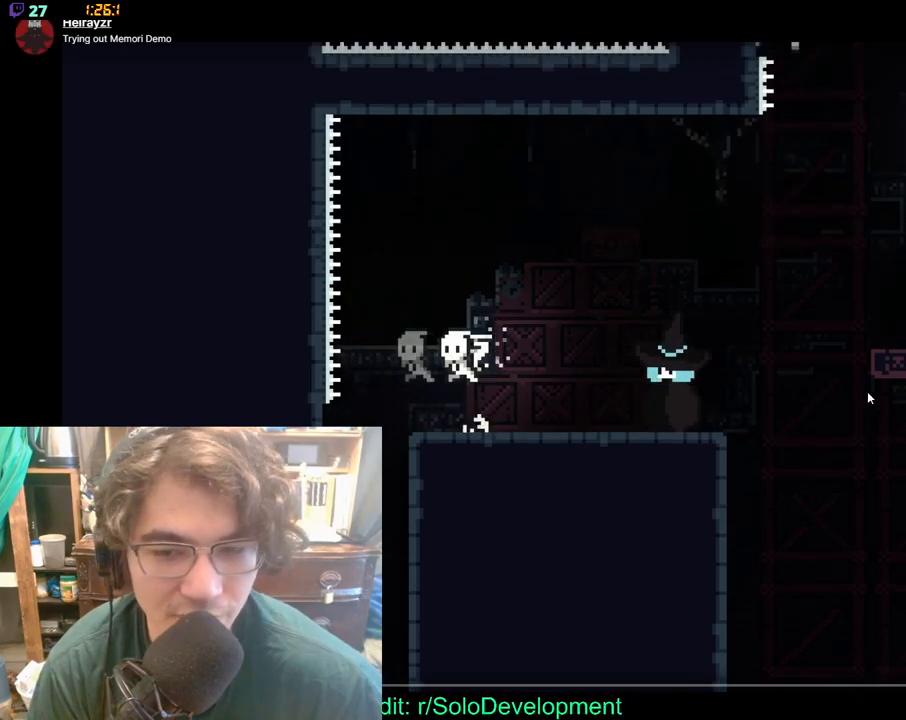
{"buttons": [], "left_stick": "up-right", "right_stick": "center", "events": [[50, "X", "up"], [250, "left_stick", "up-right"]]}
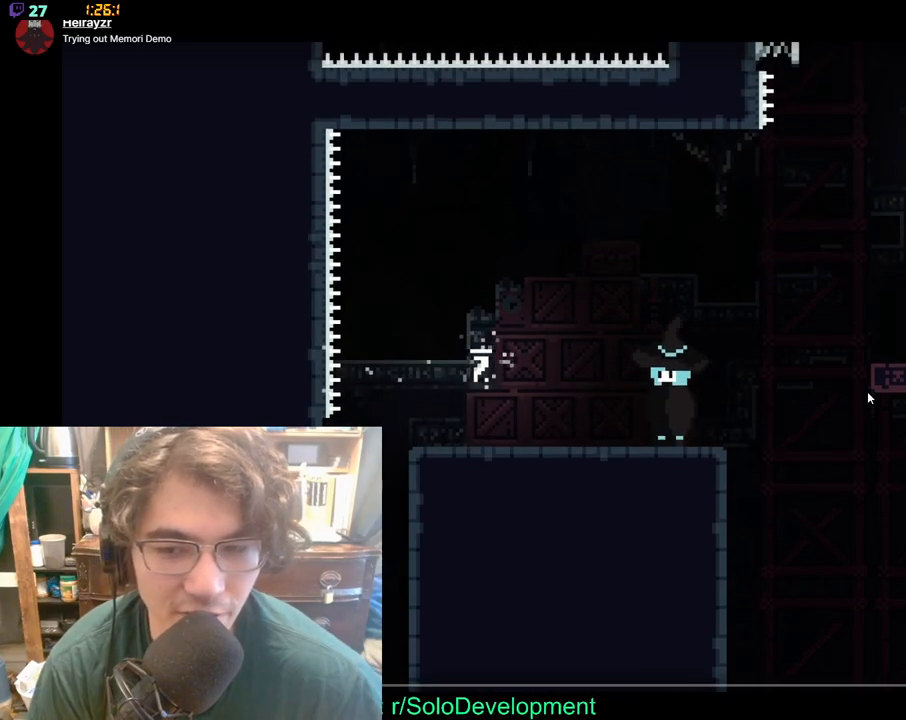
{"buttons": [], "left_stick": "center", "right_stick": "center", "events": [[200, "left_stick", "center"]]}
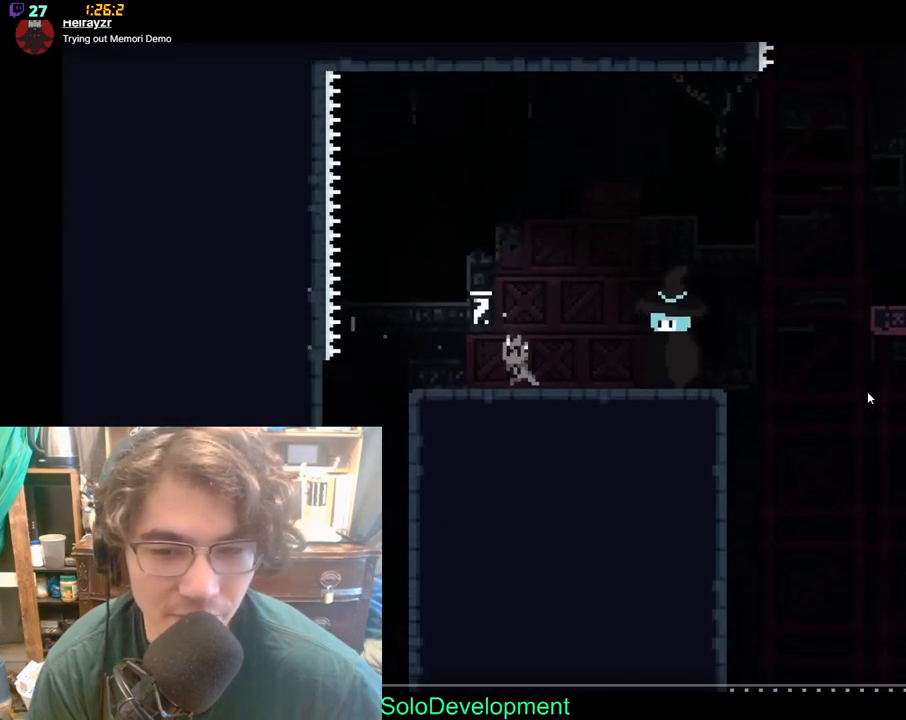
{"buttons": [], "left_stick": "right", "right_stick": "center", "events": [[167, "left_stick", "right"]]}
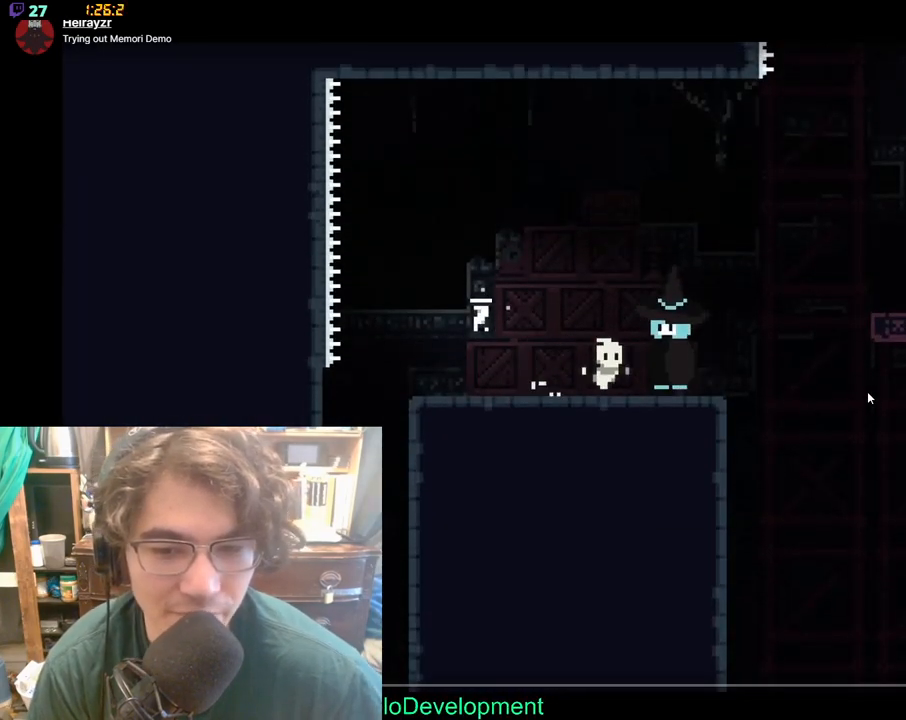
{"buttons": [], "left_stick": "right", "right_stick": "center", "events": []}
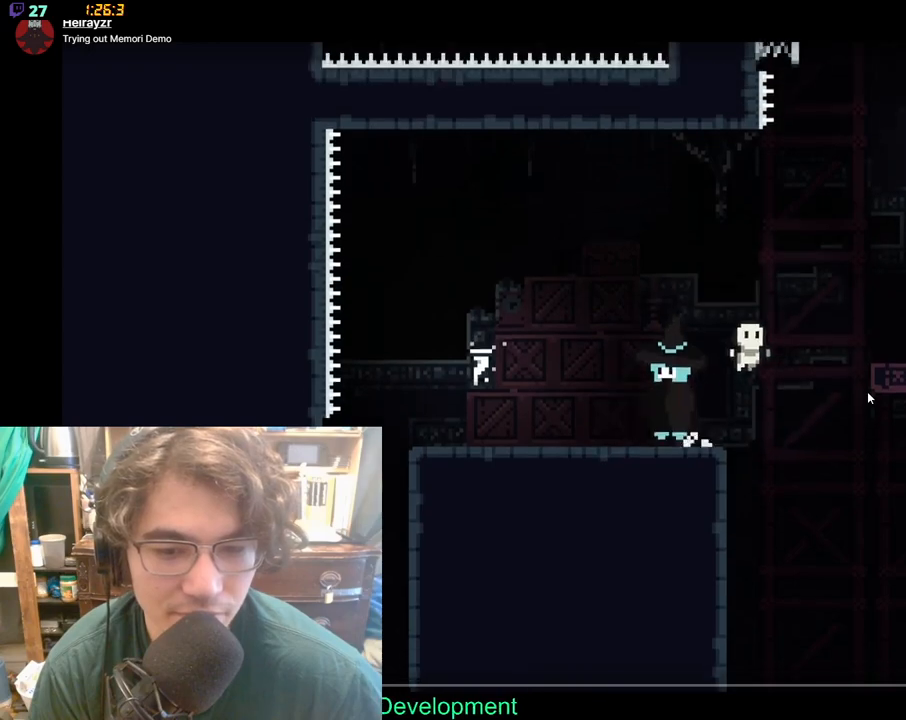
{"buttons": [], "left_stick": "up-left", "right_stick": "center", "events": [[83, "X", "down"], [383, "X", "up"], [450, "left_stick", "up-left"]]}
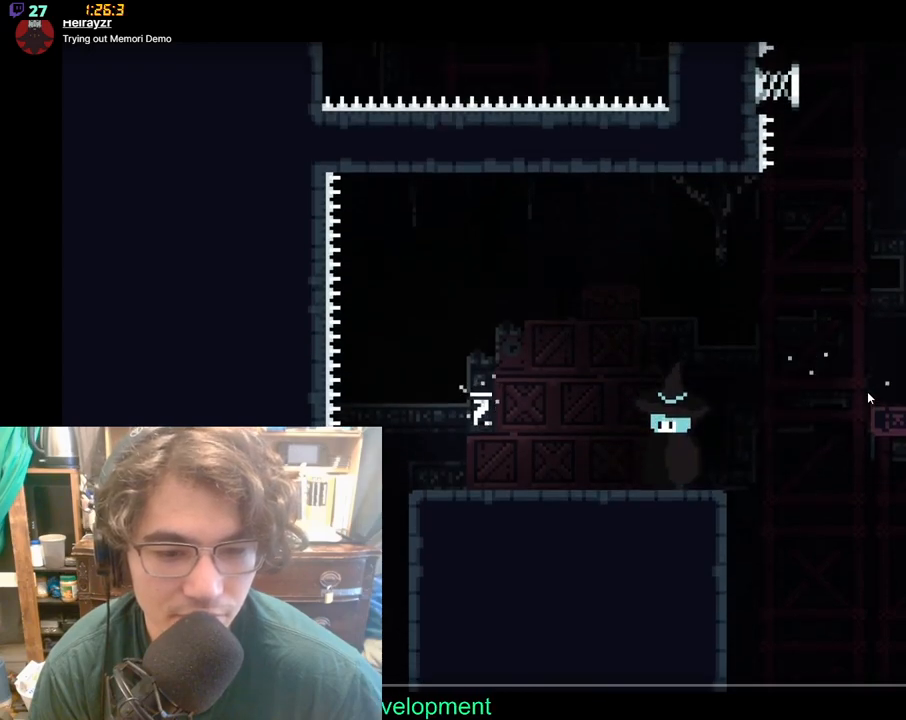
{"buttons": [], "left_stick": "up", "right_stick": "center", "events": [[117, "left_stick", "center"], [217, "left_stick", "right"], [317, "left_stick", "up"]]}
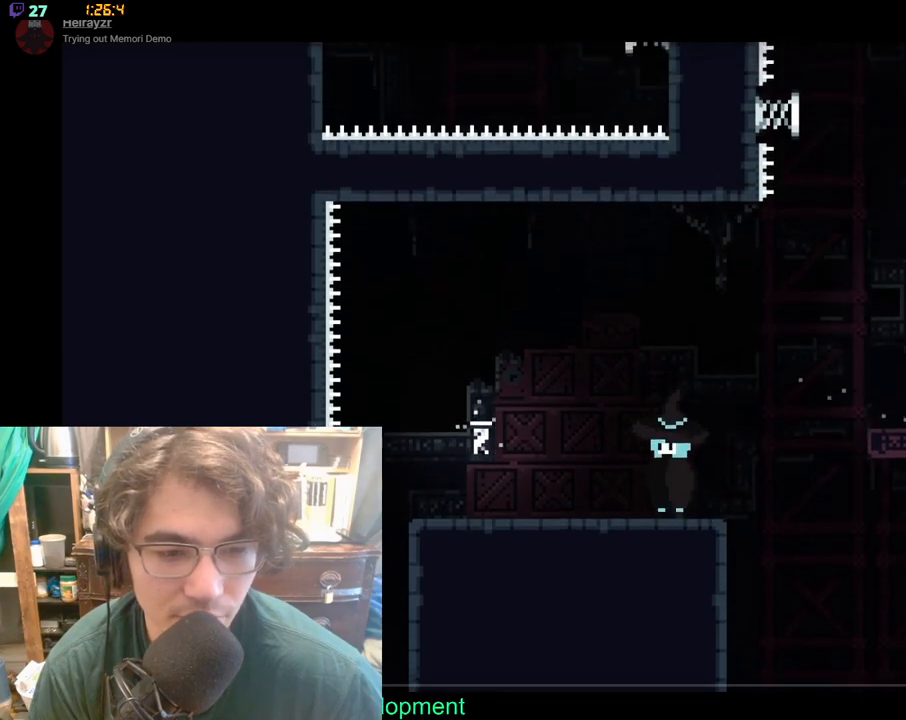
{"buttons": ["X"], "left_stick": "up-right", "right_stick": "center", "events": [[150, "left_stick", "up-right"], [217, "X", "down"]]}
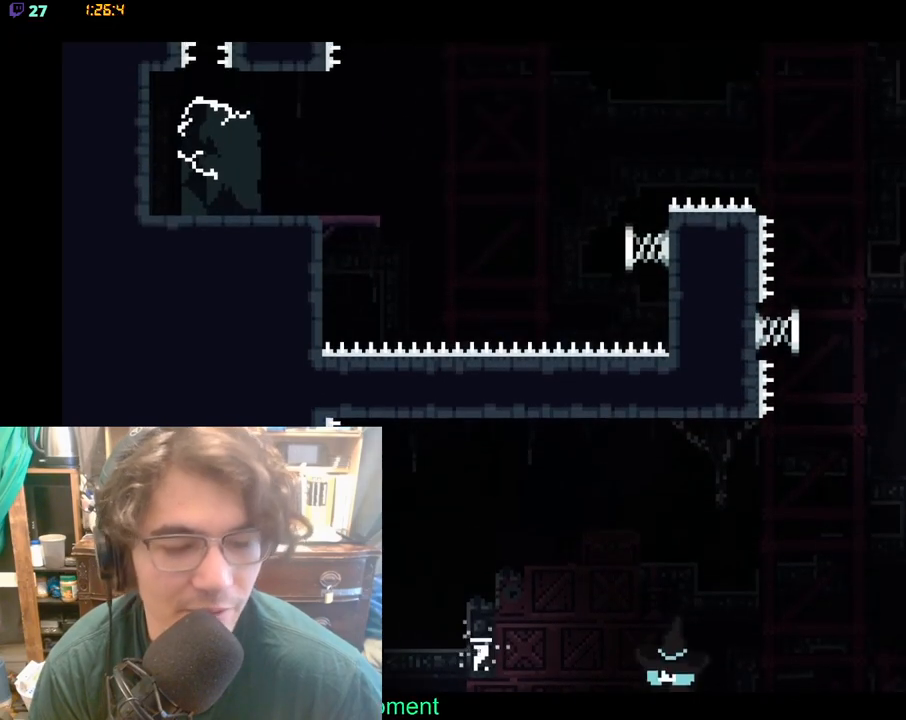
{"buttons": [], "left_stick": "up-right", "right_stick": "center", "events": [[33, "X", "up"]]}
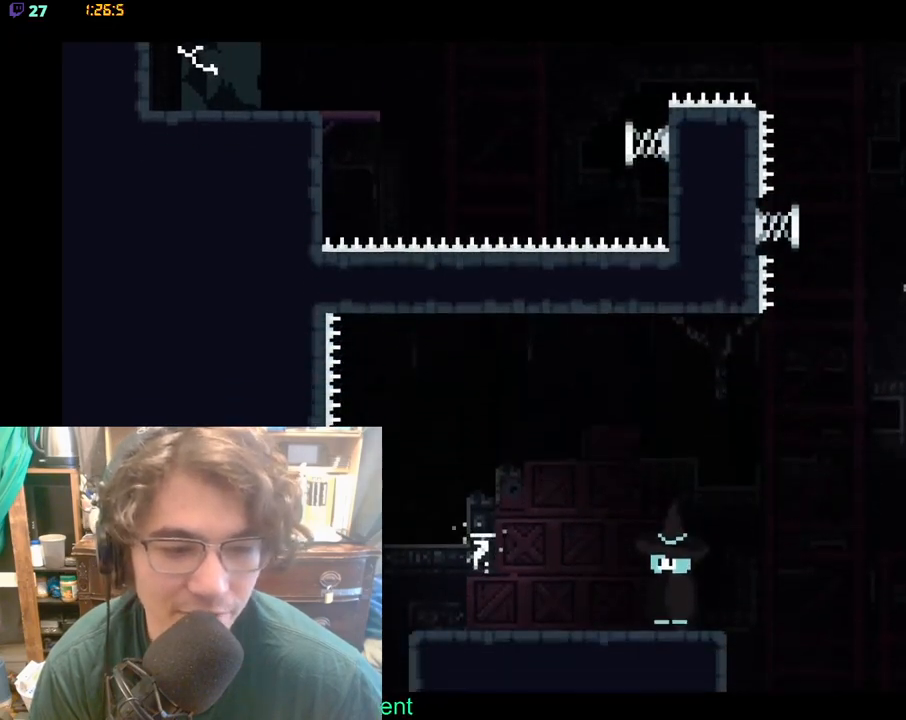
{"buttons": [], "left_stick": "up-right", "right_stick": "center", "events": []}
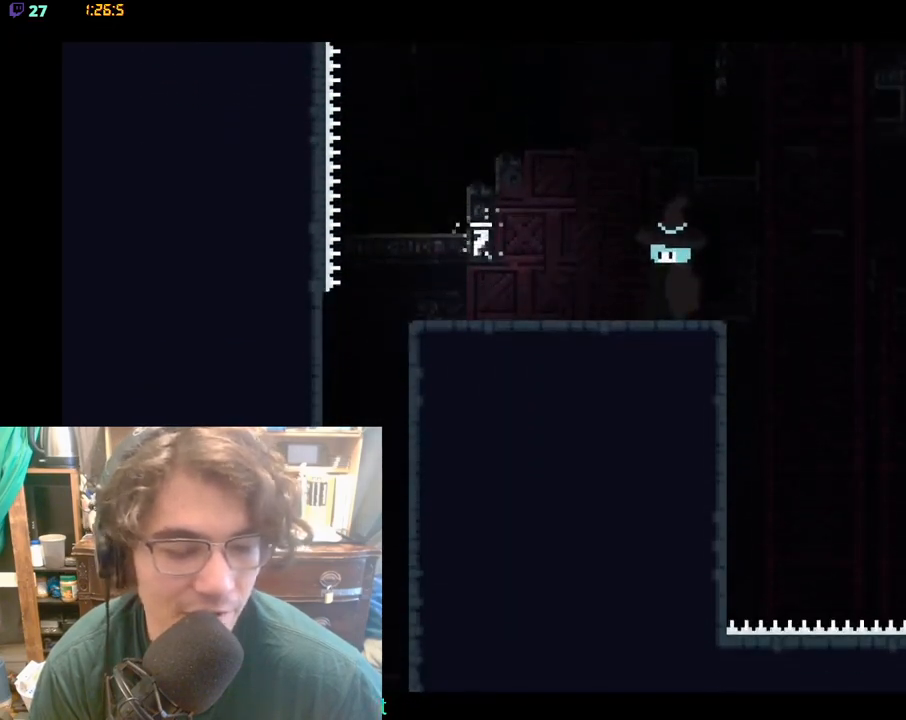
{"buttons": [], "left_stick": "center", "right_stick": "center", "events": [[250, "left_stick", "center"]]}
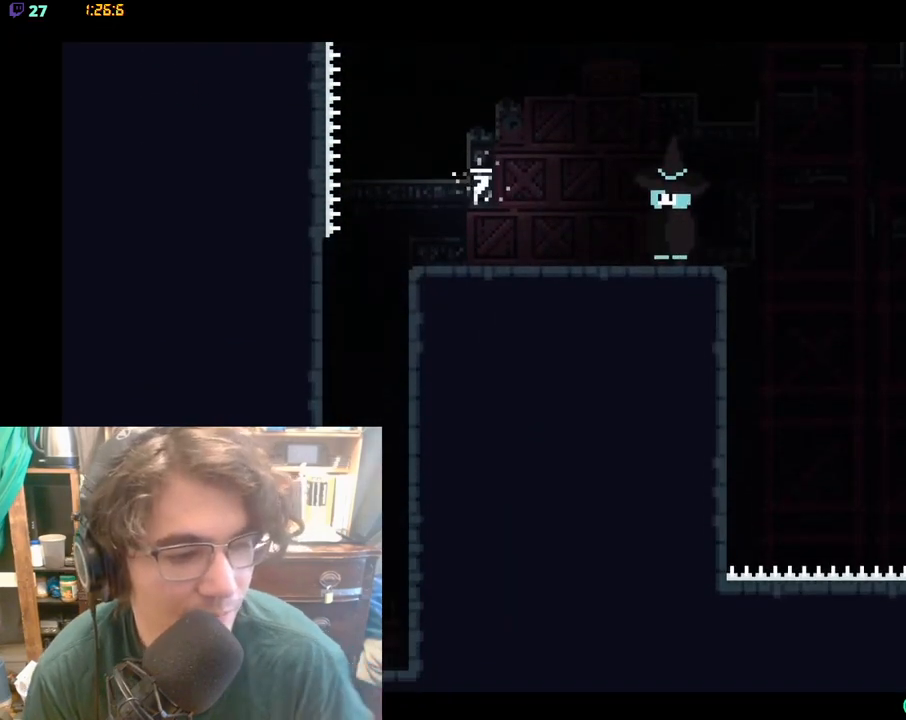
{"buttons": [], "left_stick": "right", "right_stick": "center", "events": [[450, "left_stick", "right"]]}
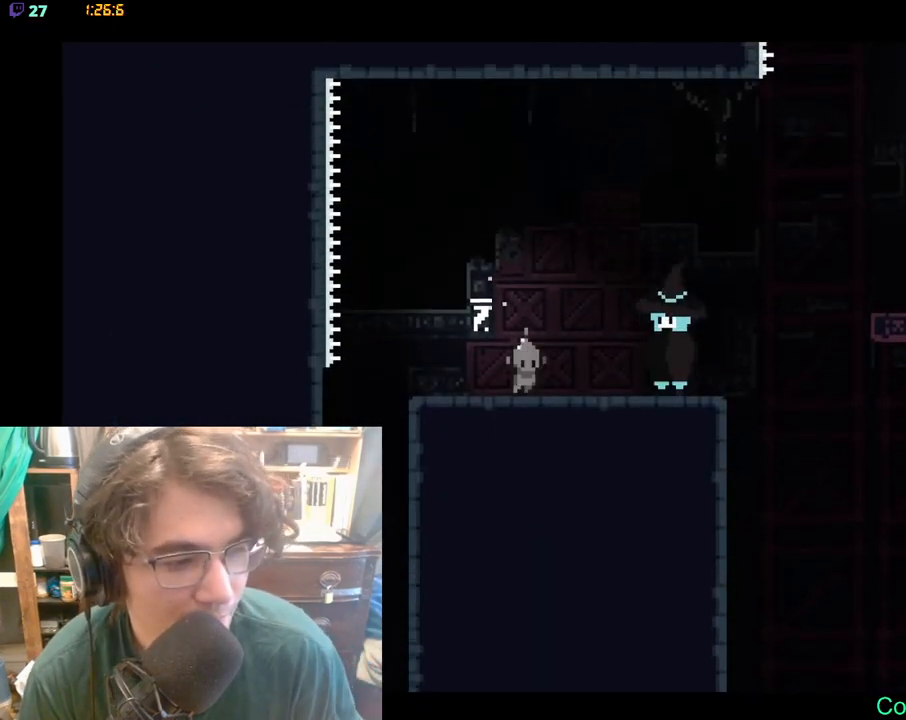
{"buttons": ["X"], "left_stick": "up-right", "right_stick": "center", "events": [[117, "left_stick", "center"], [283, "left_stick", "up-right"], [433, "X", "down"]]}
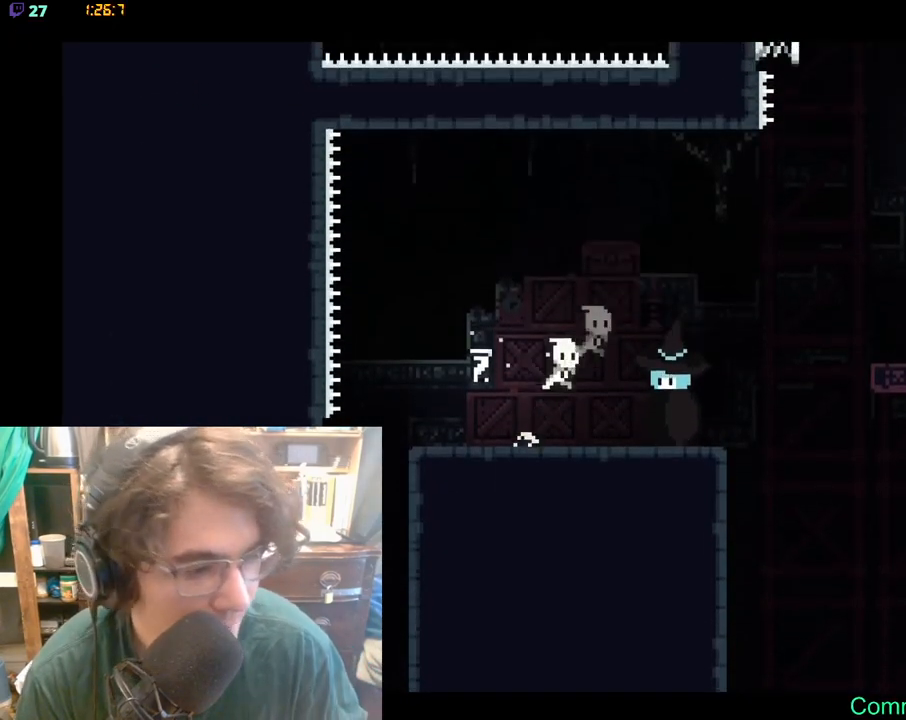
{"buttons": [], "left_stick": "left", "right_stick": "center", "events": [[267, "X", "up"], [267, "left_stick", "up-left"], [433, "left_stick", "left"]]}
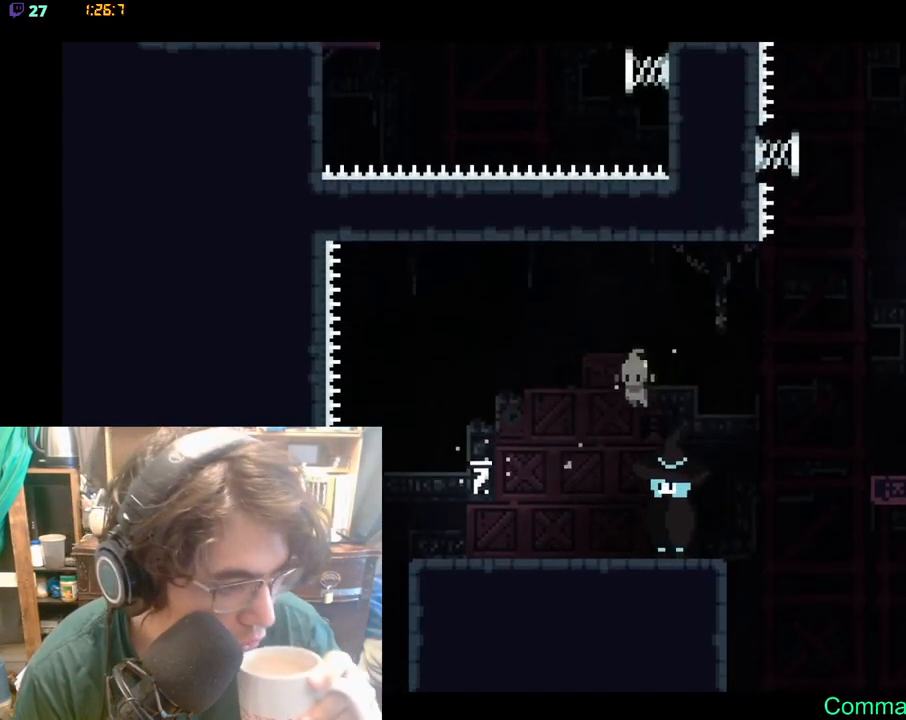
{"buttons": [], "left_stick": "right", "right_stick": "center", "events": [[167, "left_stick", "center"], [383, "left_stick", "right"]]}
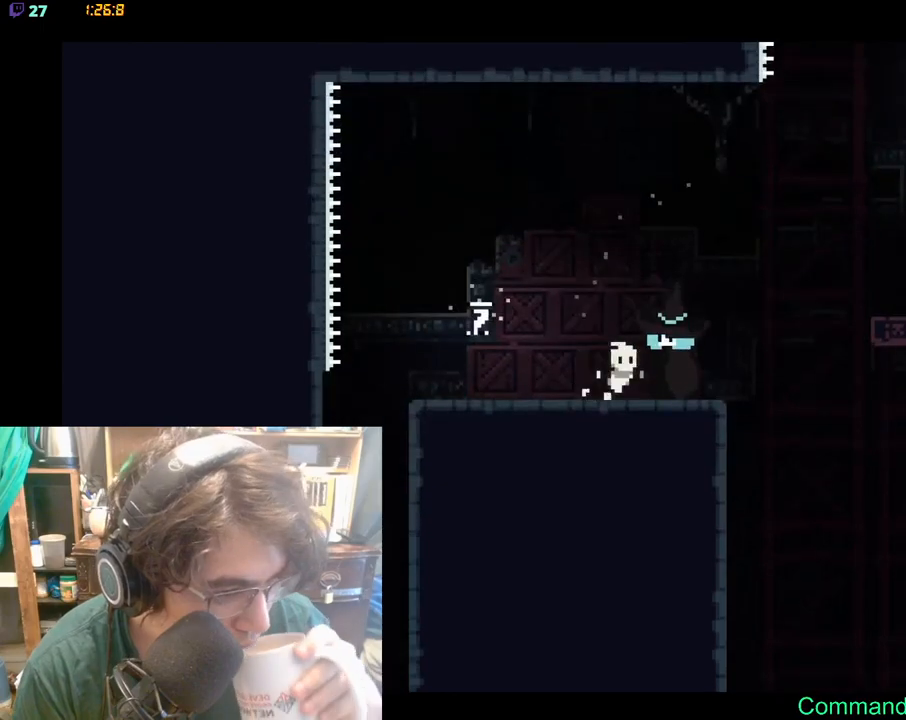
{"buttons": [], "left_stick": "center", "right_stick": "center", "events": [[83, "left_stick", "center"], [200, "left_stick", "right"], [450, "left_stick", "center"]]}
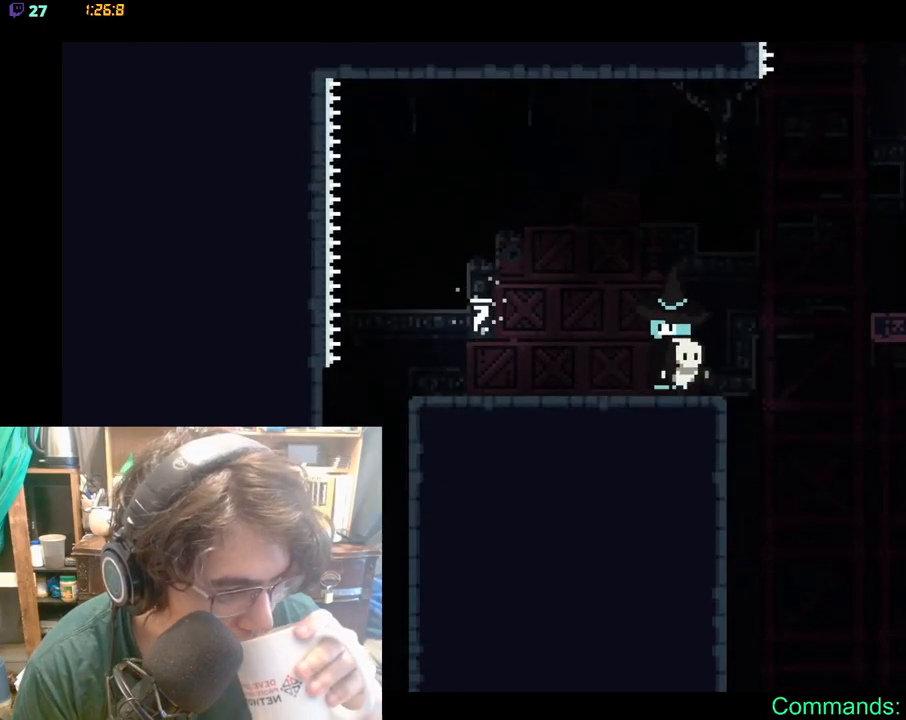
{"buttons": [], "left_stick": "up-right", "right_stick": "center", "events": [[367, "left_stick", "up-right"]]}
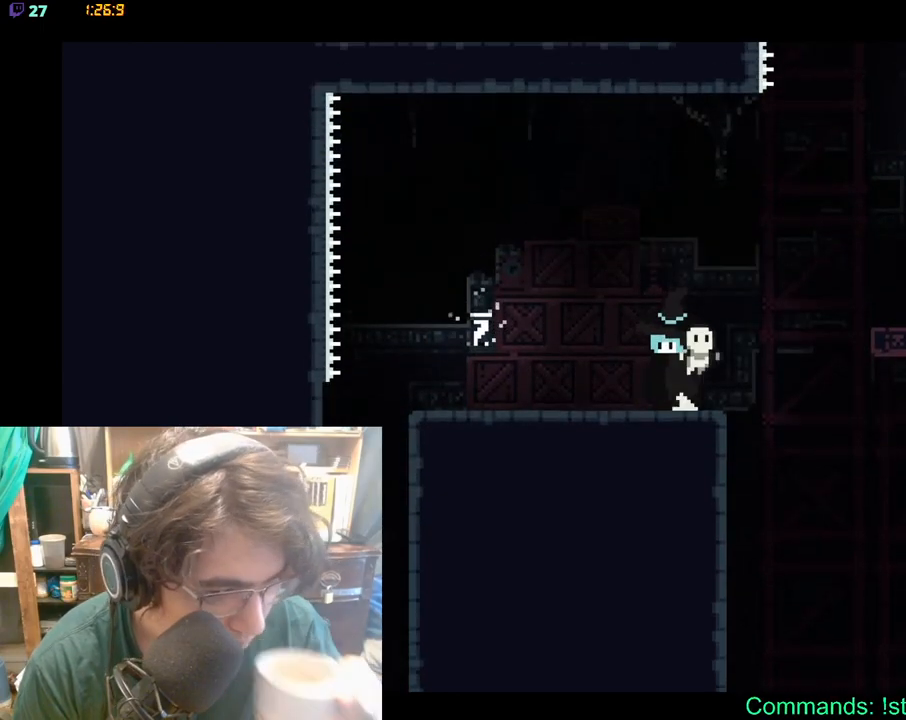
{"buttons": [], "left_stick": "up-right", "right_stick": "center"}
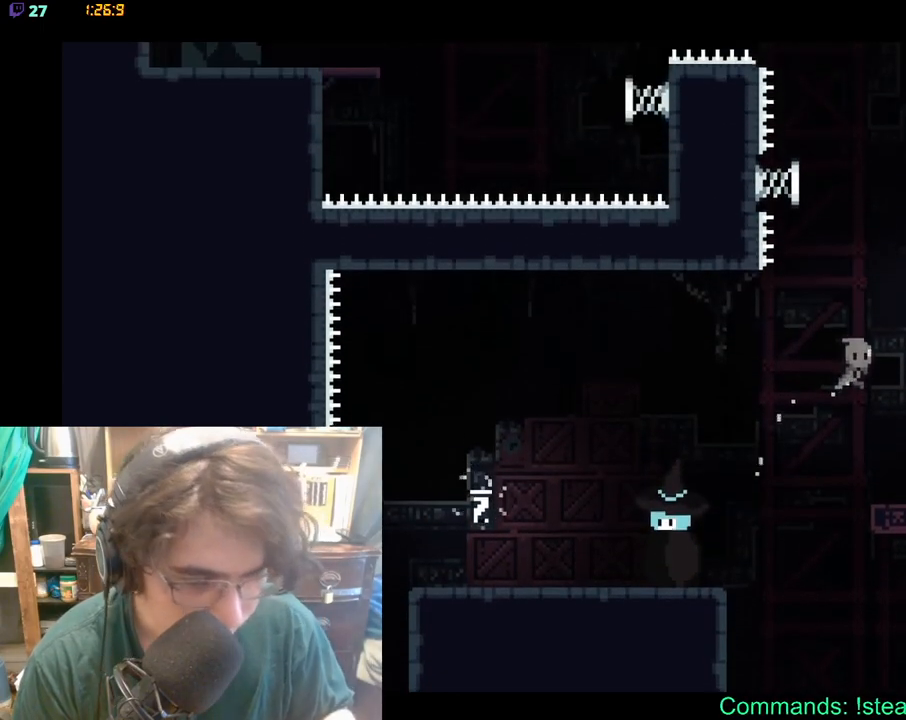
{"buttons": [], "left_stick": "up-right", "right_stick": "center", "events": [[50, "left_stick", "center"], [117, "left_stick", "right"], [283, "left_stick", "up-right"]]}
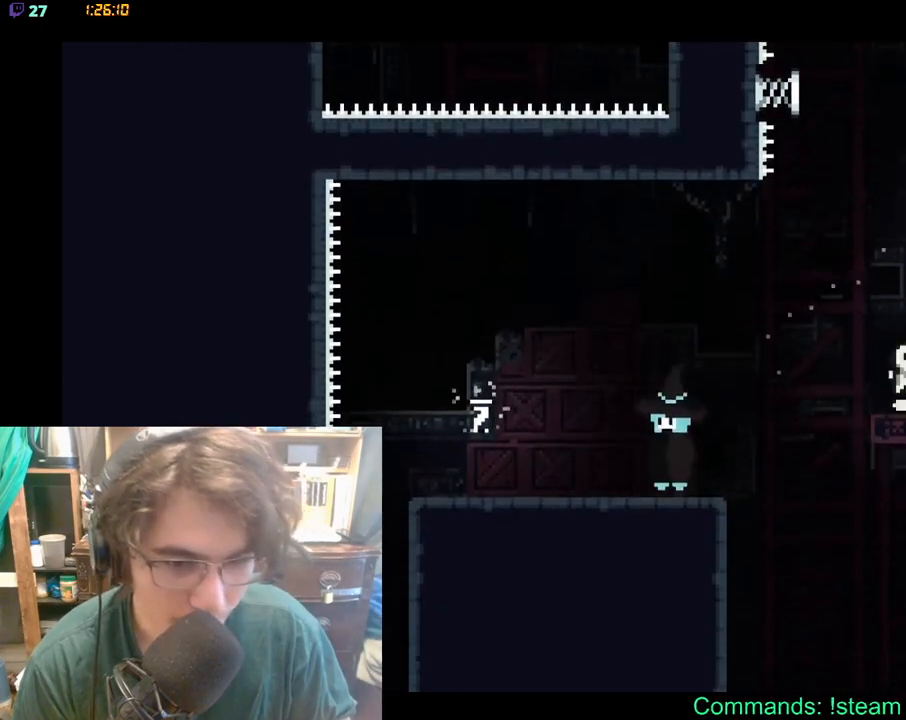
{"buttons": ["X"], "left_stick": "up-right", "right_stick": "center", "events": [[283, "X", "down"]]}
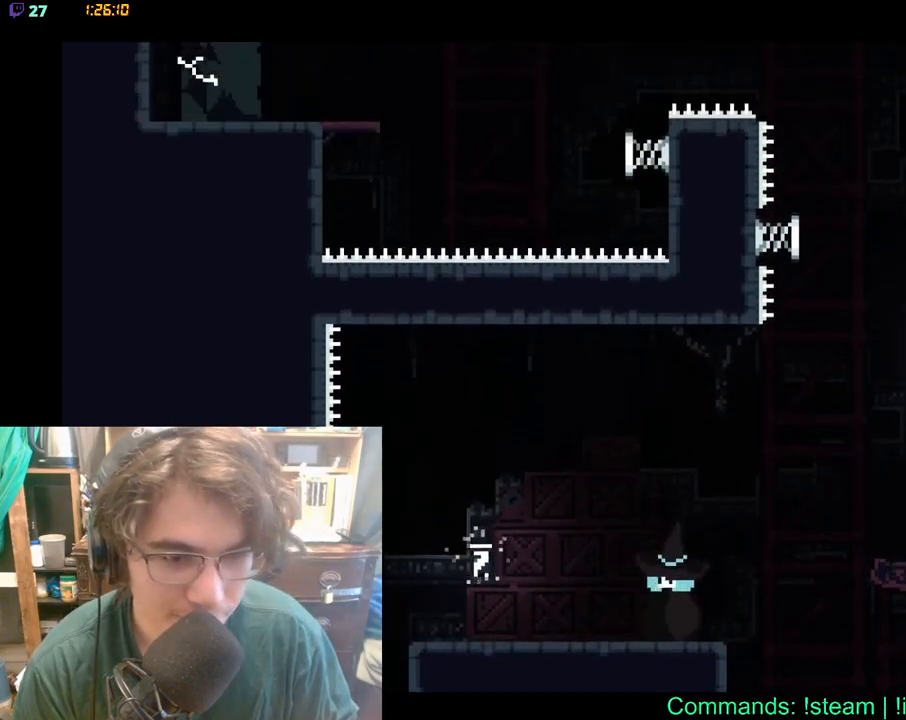
{"buttons": [], "left_stick": "up", "right_stick": "center", "events": [[167, "X", "up"], [283, "left_stick", "up-left"], [333, "left_stick", "up-right"], [450, "left_stick", "up"]]}
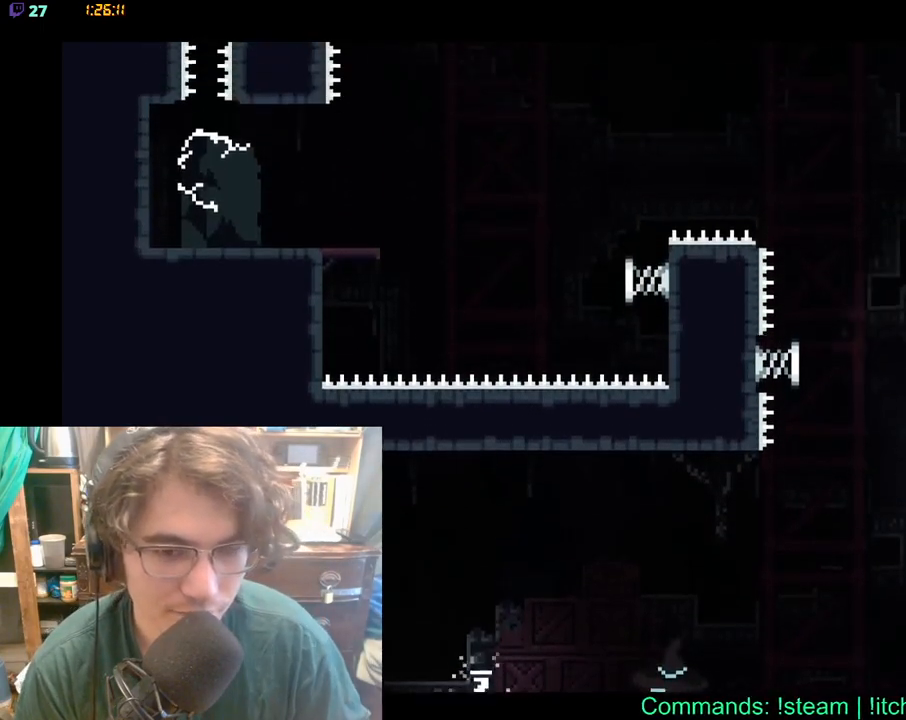
{"buttons": ["X", "L3"], "left_stick": "up-left", "right_stick": "center", "events": [[17, "left_stick", "up-left"], [333, "L3", "down"], [333, "X", "down"]]}
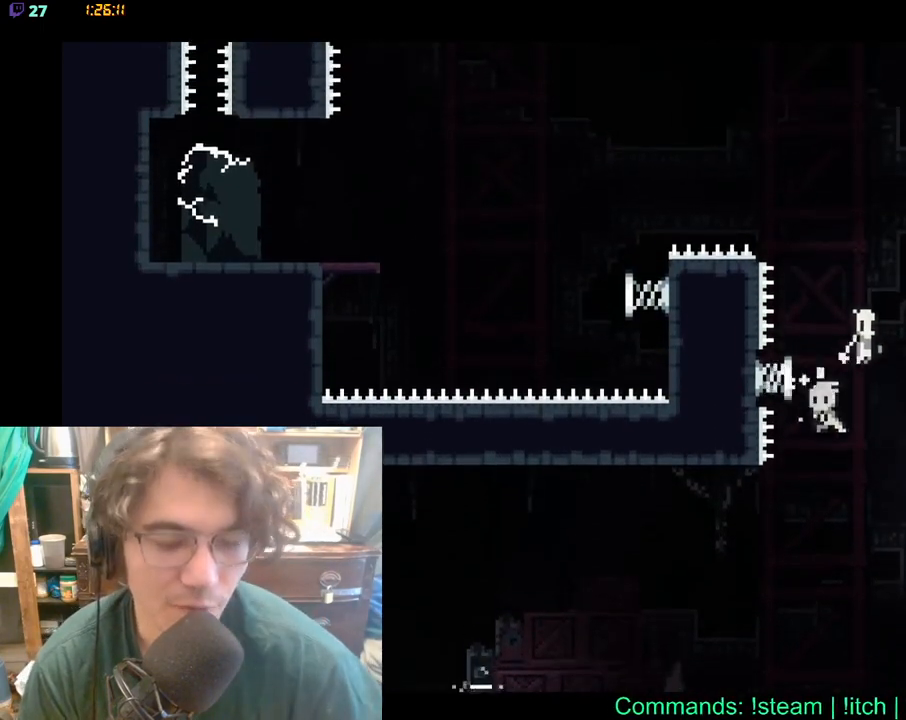
{"buttons": ["X"], "left_stick": "up-right", "right_stick": "center", "events": [[17, "X", "up"], [117, "L3", "up"], [117, "left_stick", "up"], [383, "left_stick", "up-right"], [400, "X", "down"]]}
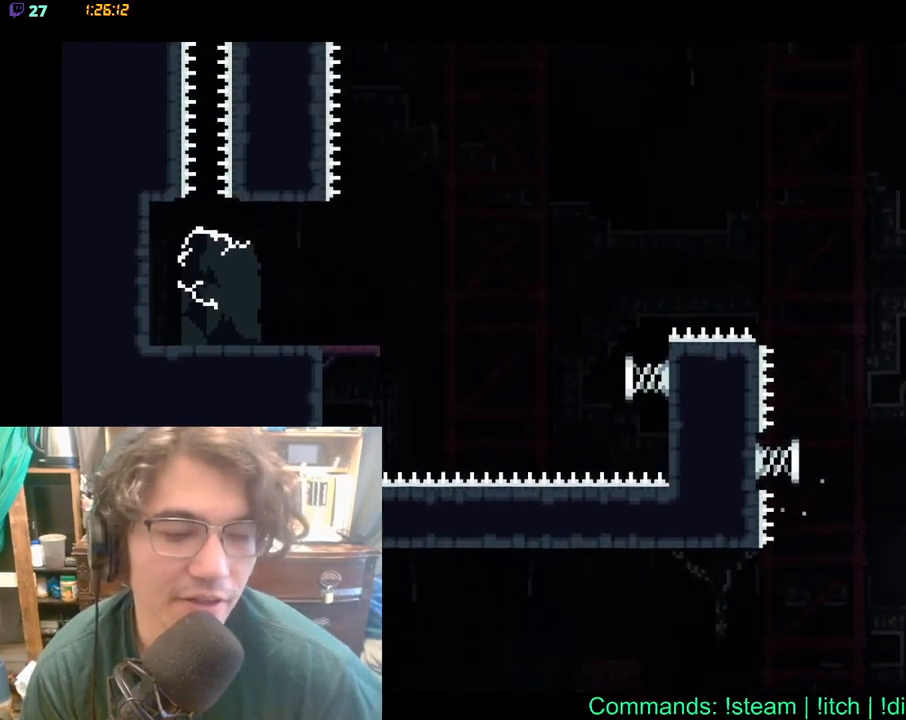
{"buttons": ["L3"], "left_stick": "up-right", "right_stick": "center", "events": [[117, "L3", "down"], [250, "X", "up"]]}
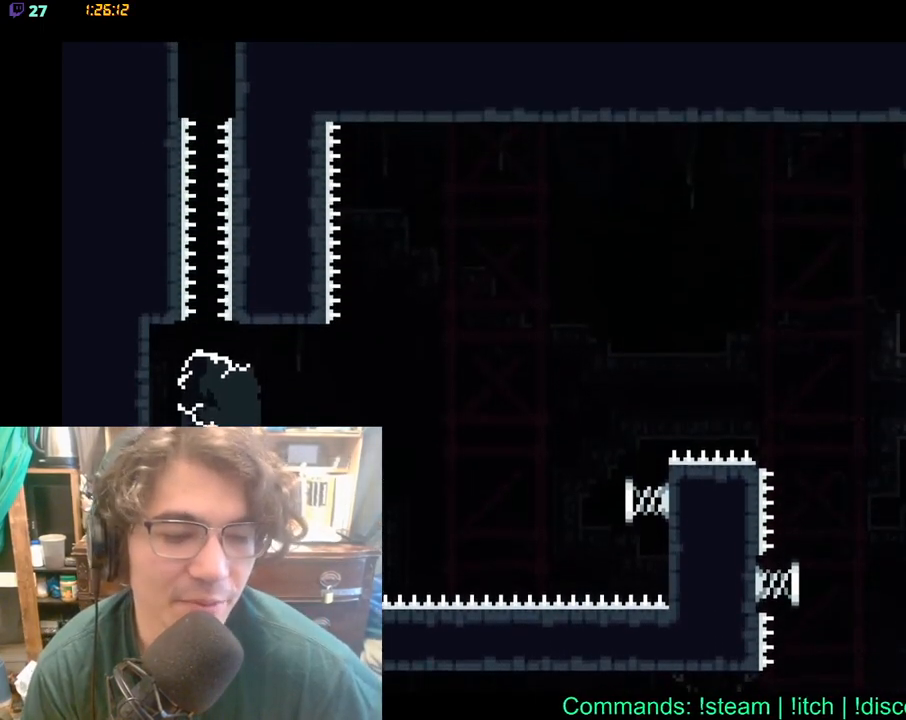
{"buttons": [], "left_stick": "up-left", "right_stick": "center", "events": [[50, "L3", "up"], [83, "left_stick", "up-left"], [133, "L3", "down"], [183, "L3", "up"], [217, "left_stick", "up-right"], [333, "left_stick", "up"], [483, "left_stick", "up-left"]]}